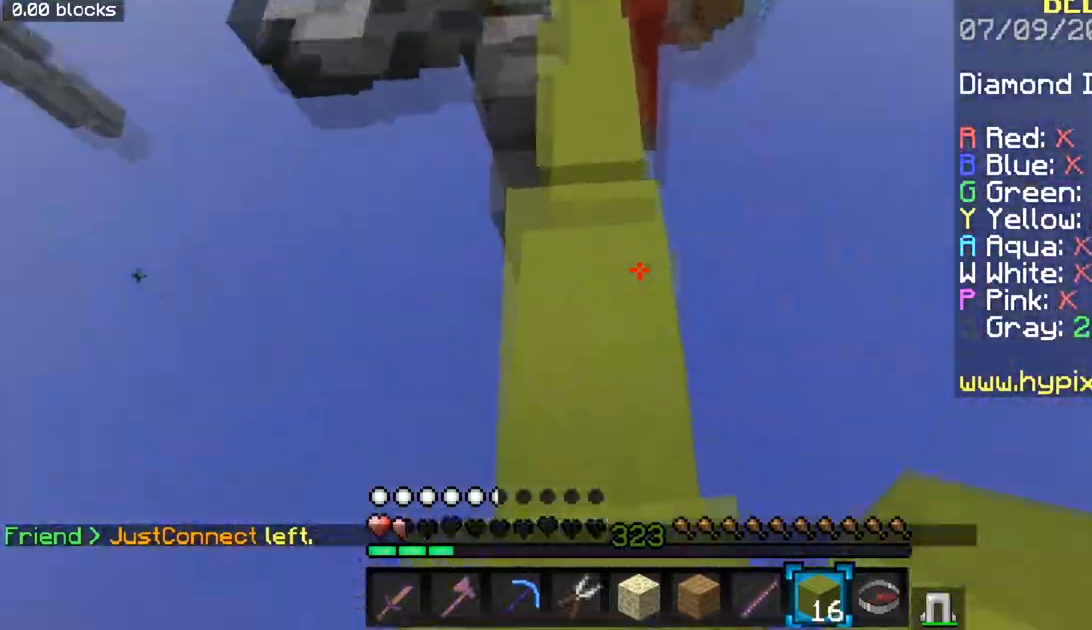
Gameplay with keyboard and mouse; each line is a JSON object with the keys and mouse buttons held at the frame after it. "events" lists presses ("down") and releases ("up") of "a", "d", "s", "space", "w", "mouse_left" and "mouse_right" between this image and that frame as [ms after this image, input, new state], when the widget could be followed in between. "mouse_left", "mouse_right" = the "left", "right" buttons of the "mouse" list. No other keys are recorded. Fast repeated clicks can show as one long hold. Mouse movement is not recorded.
{"keys": ["space", "w"], "mouse": [], "events": [[167, "a", "up"], [384, "space", "down"]]}
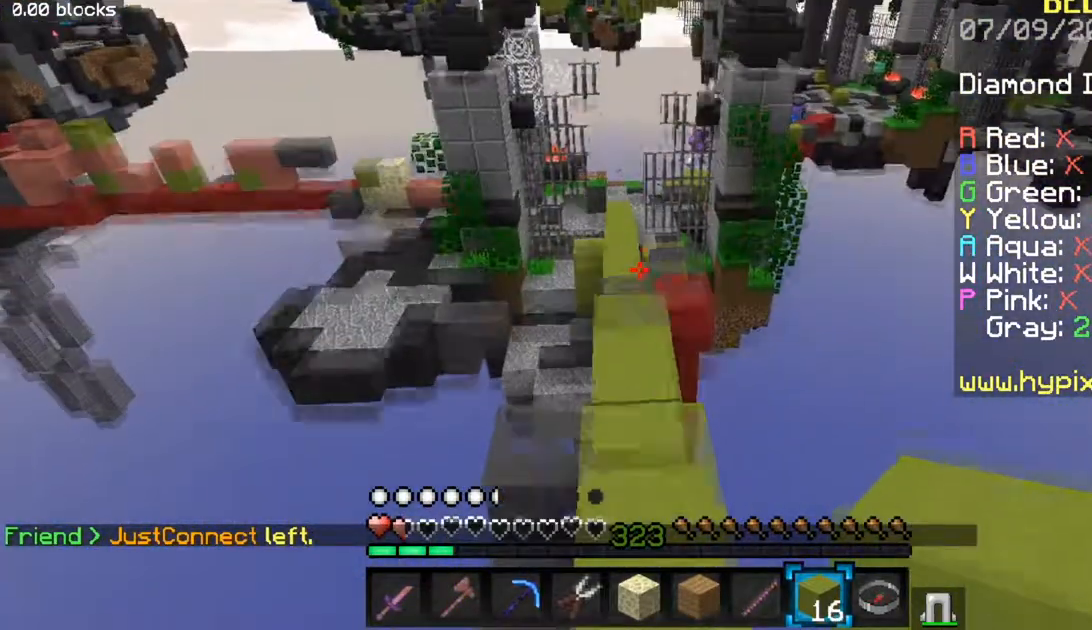
{"keys": ["w"], "mouse": [], "events": [[151, "space", "up"]]}
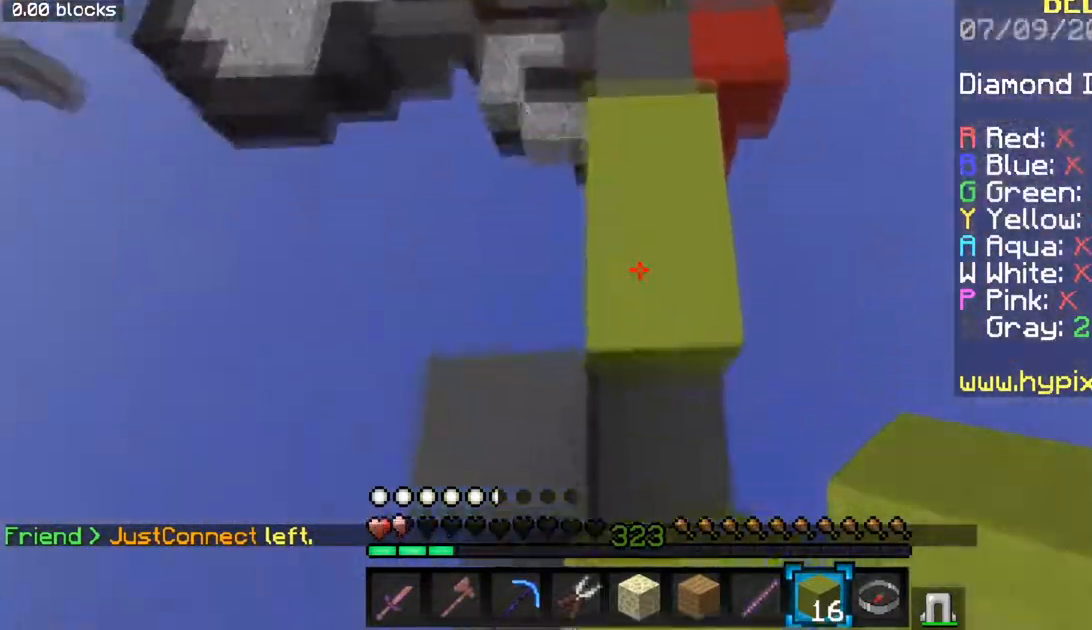
{"keys": ["space", "w"], "mouse": [], "events": [[384, "space", "down"]]}
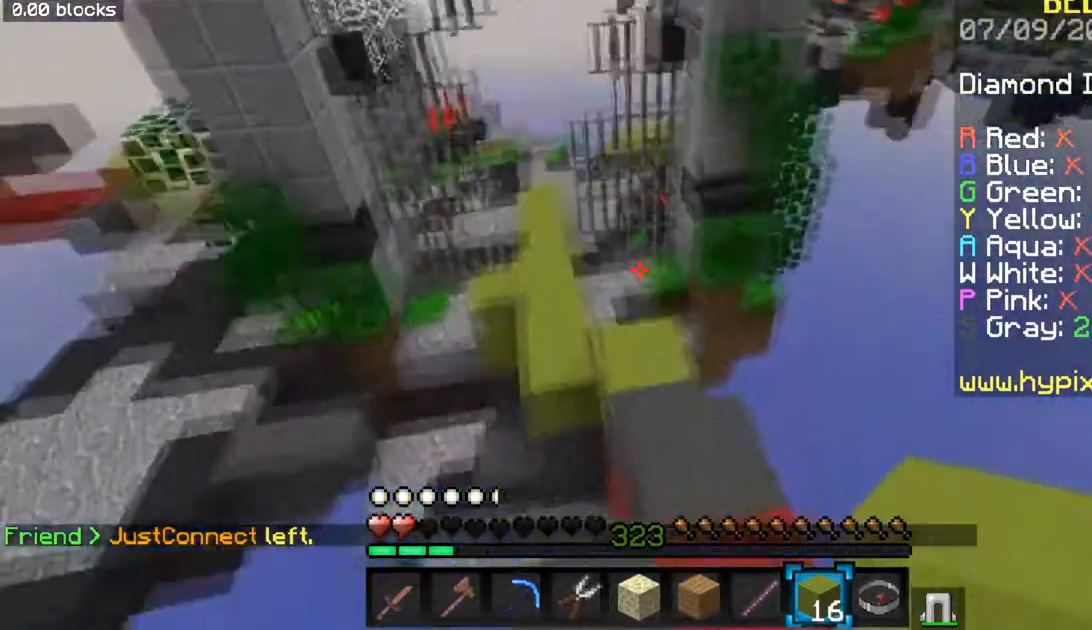
{"keys": ["w"], "mouse": [], "events": [[151, "space", "up"]]}
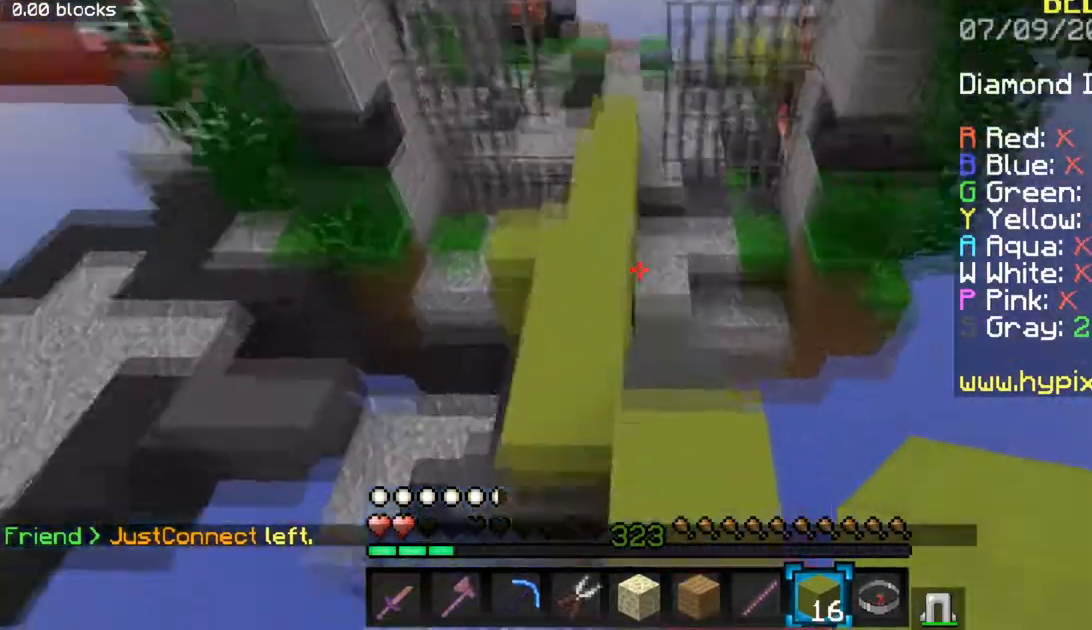
{"keys": ["w"], "mouse": [], "events": [[33, "a", "down"], [100, "space", "down"], [350, "a", "up"], [500, "space", "up"]]}
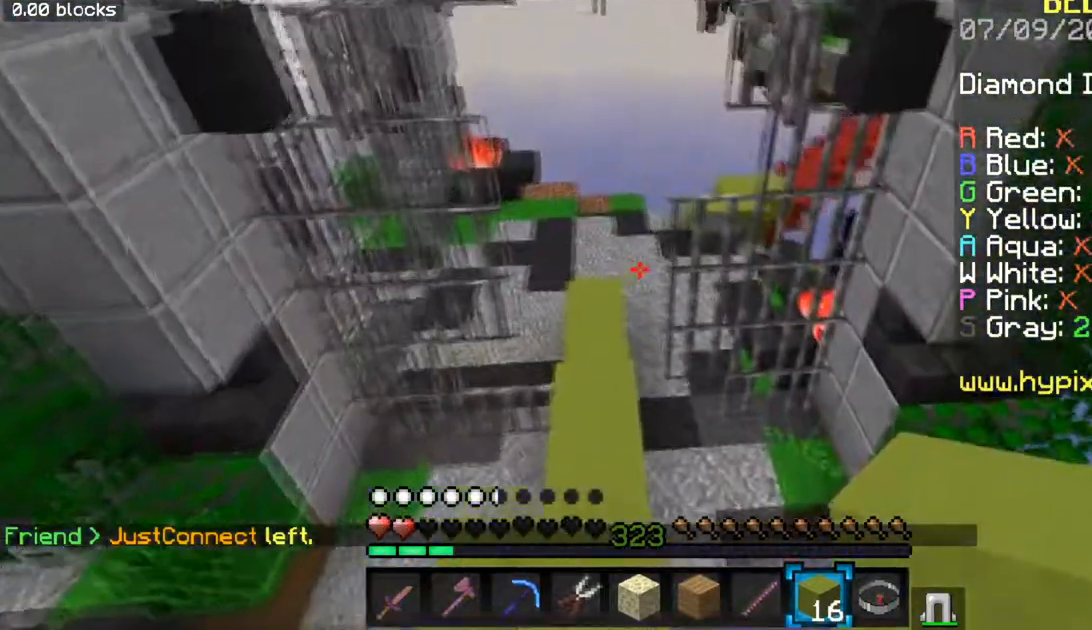
{"keys": ["a", "space", "w"], "mouse": [], "events": [[184, "a", "down"], [251, "space", "down"]]}
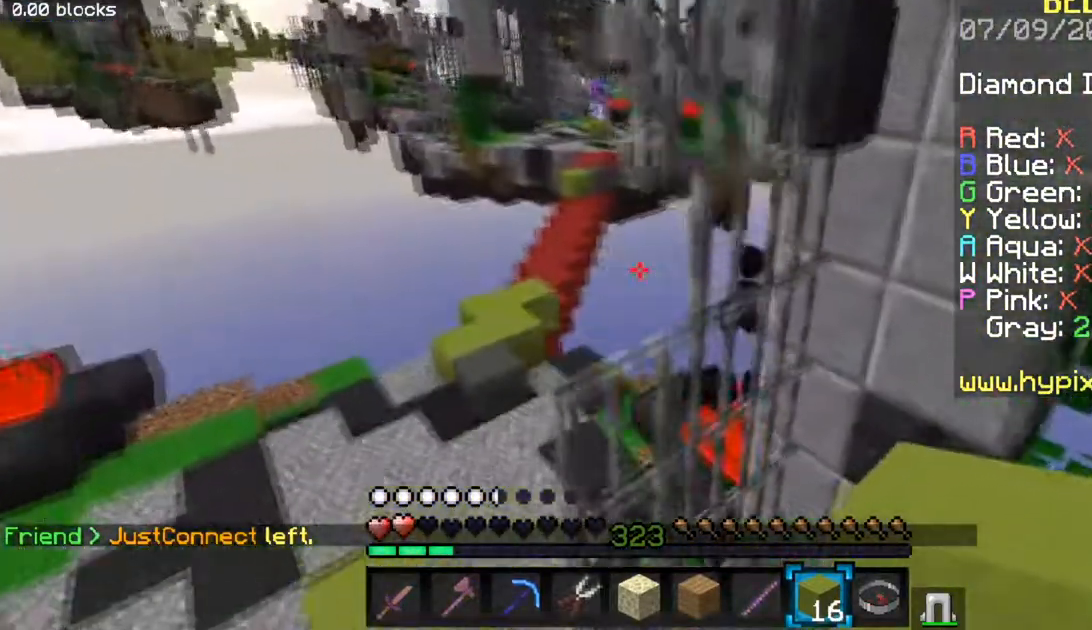
{"keys": ["a", "w"], "mouse": [], "events": [[50, "space", "up"]]}
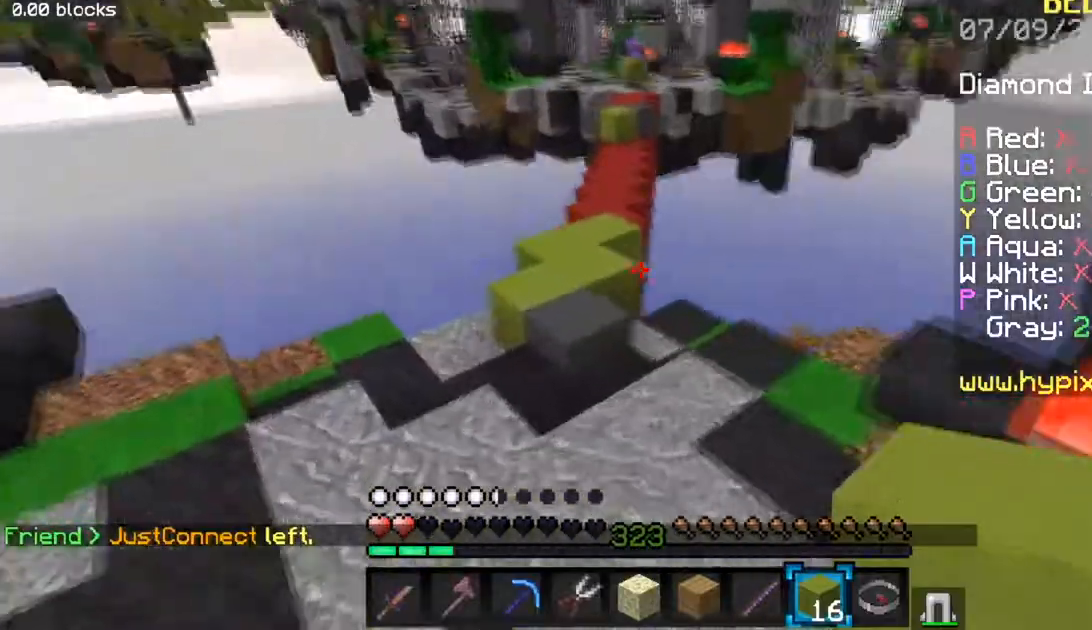
{"keys": ["space", "w"], "mouse": [], "events": [[167, "a", "up"], [334, "space", "down"]]}
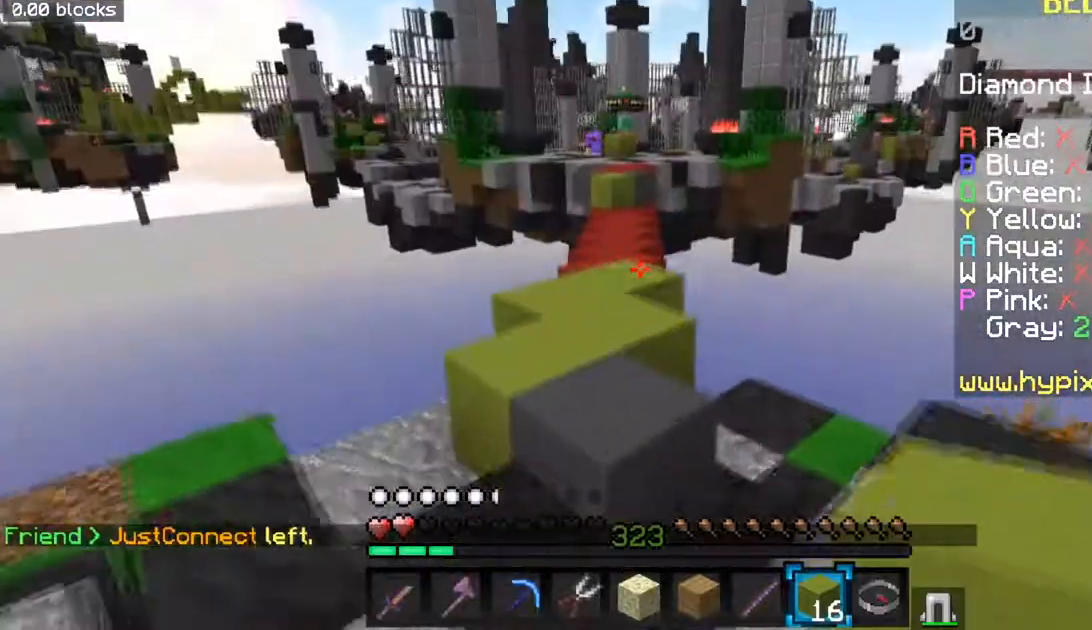
{"keys": ["space", "w"], "mouse": [], "events": [[183, "a", "down"], [300, "a", "up"]]}
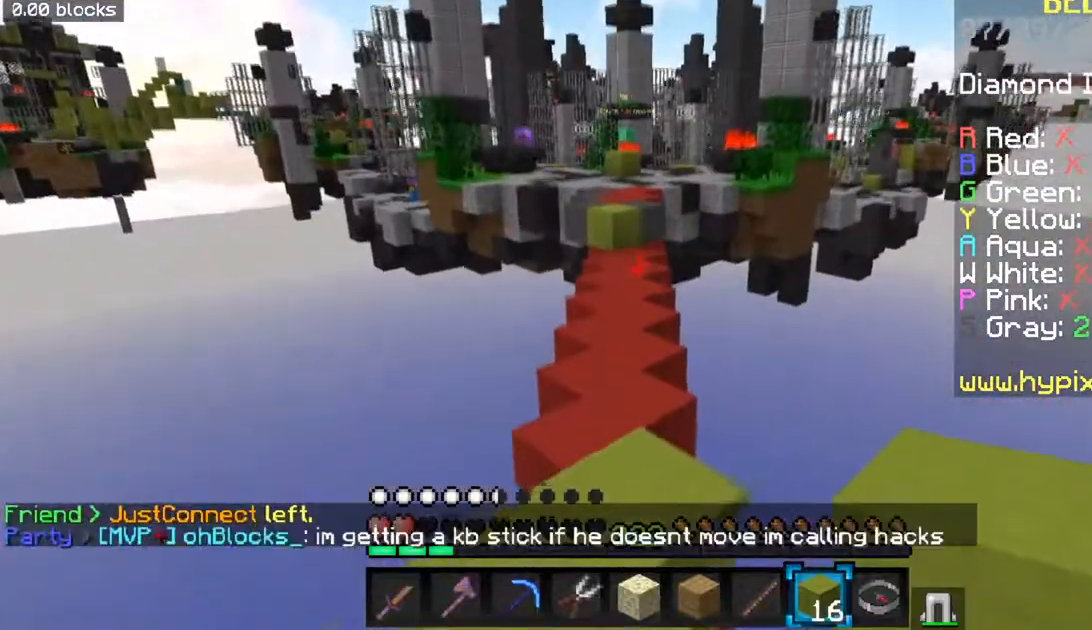
{"keys": ["space", "w"], "mouse": [], "events": []}
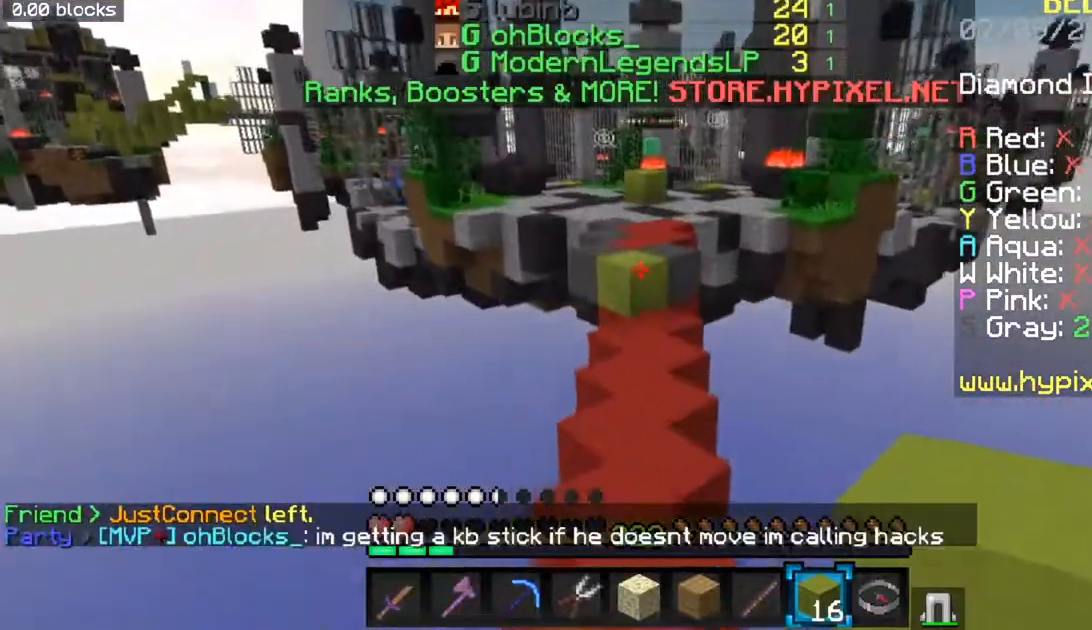
{"keys": ["space", "w"], "mouse": [], "events": []}
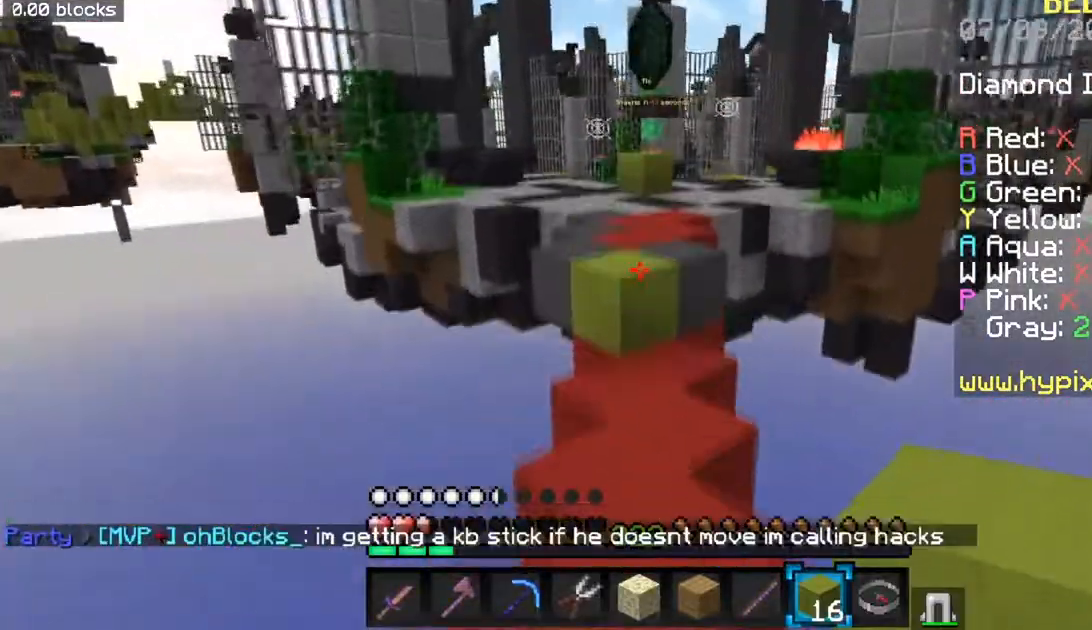
{"keys": ["w"], "mouse": [], "events": [[84, "space", "up"]]}
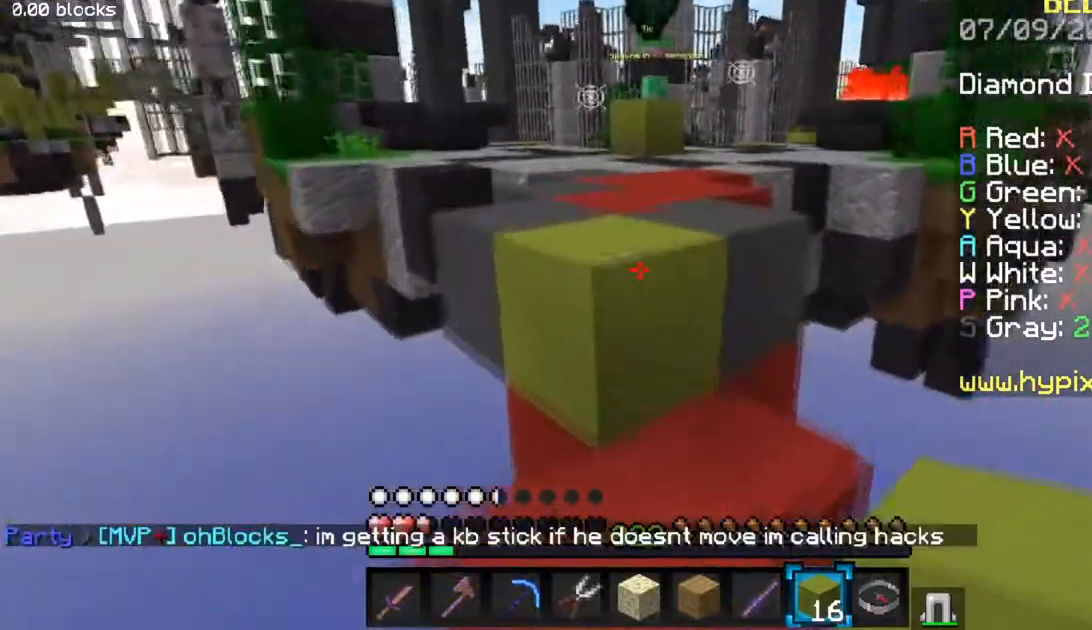
{"keys": ["space", "w"], "mouse": [], "events": [[50, "space", "down"], [300, "space", "up"], [400, "space", "down"]]}
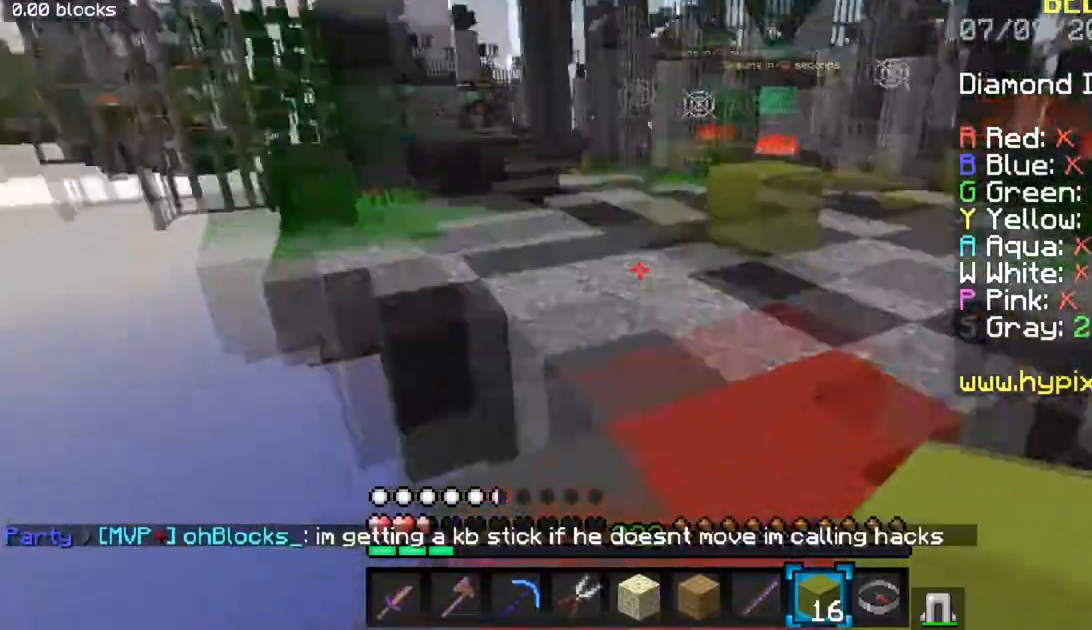
{"keys": ["space", "w"], "mouse": [], "events": []}
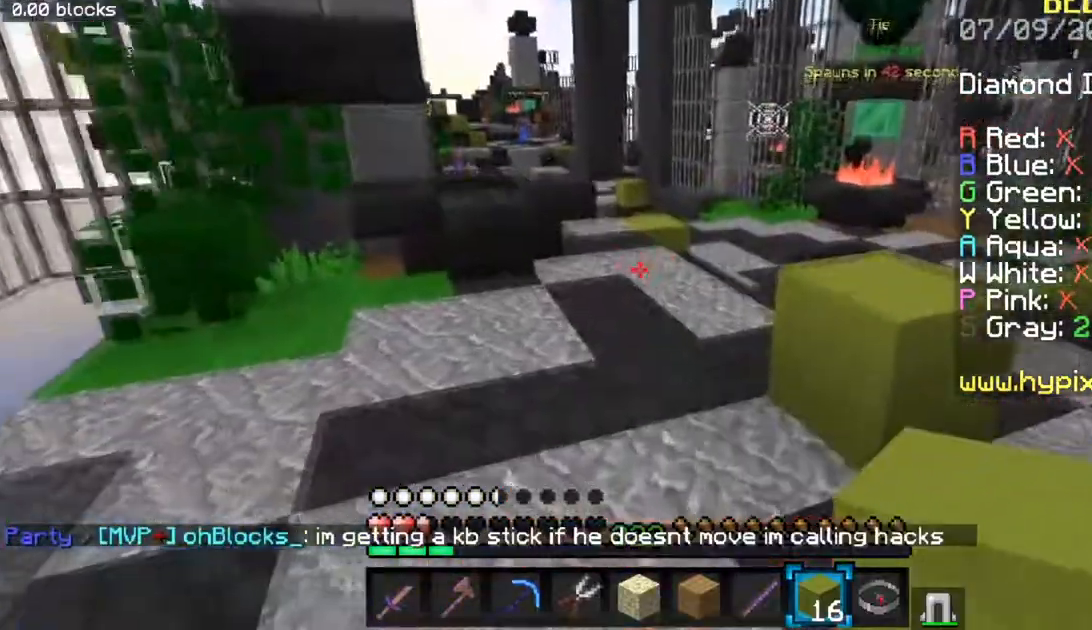
{"keys": ["space", "w"], "mouse": [], "events": []}
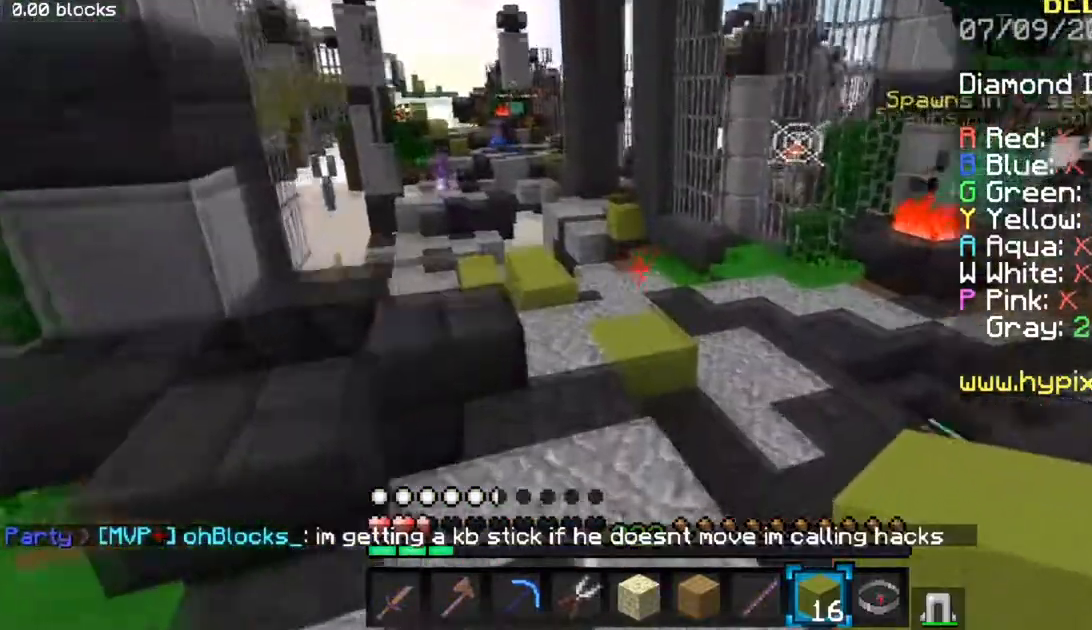
{"keys": ["space", "w"], "mouse": [], "events": []}
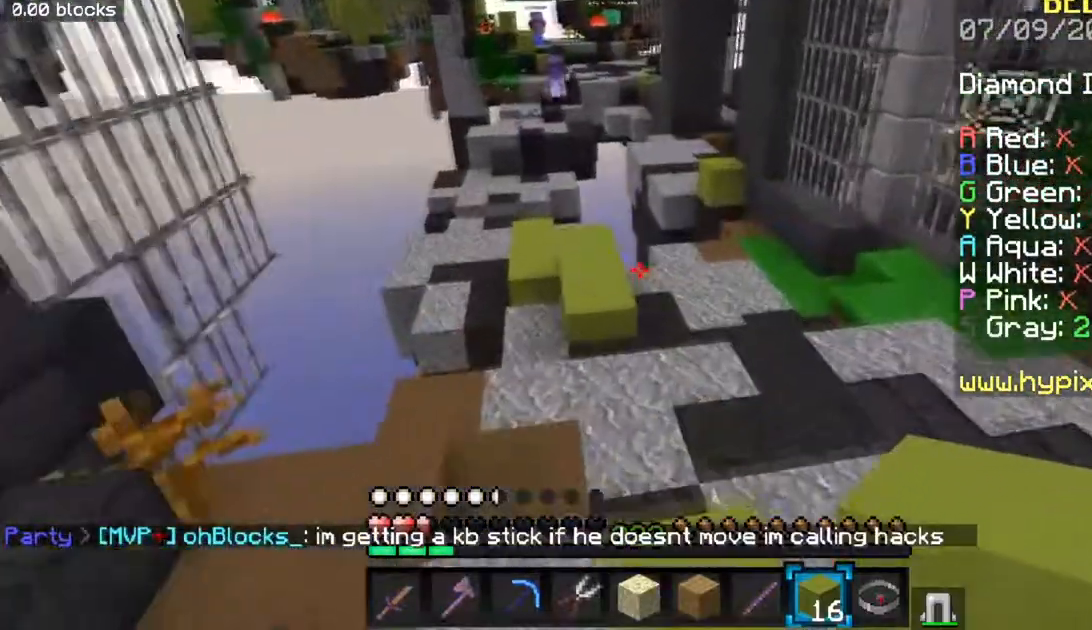
{"keys": ["w"], "mouse": [], "events": [[233, "space", "up"]]}
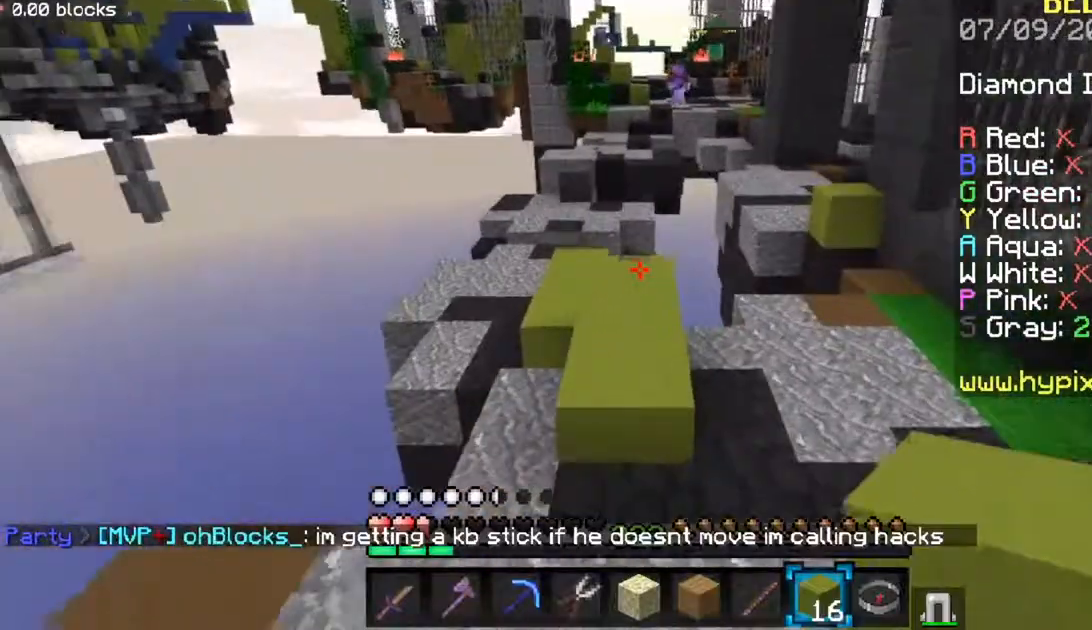
{"keys": ["a", "space", "w"], "mouse": [], "events": [[84, "space", "down"], [434, "a", "down"]]}
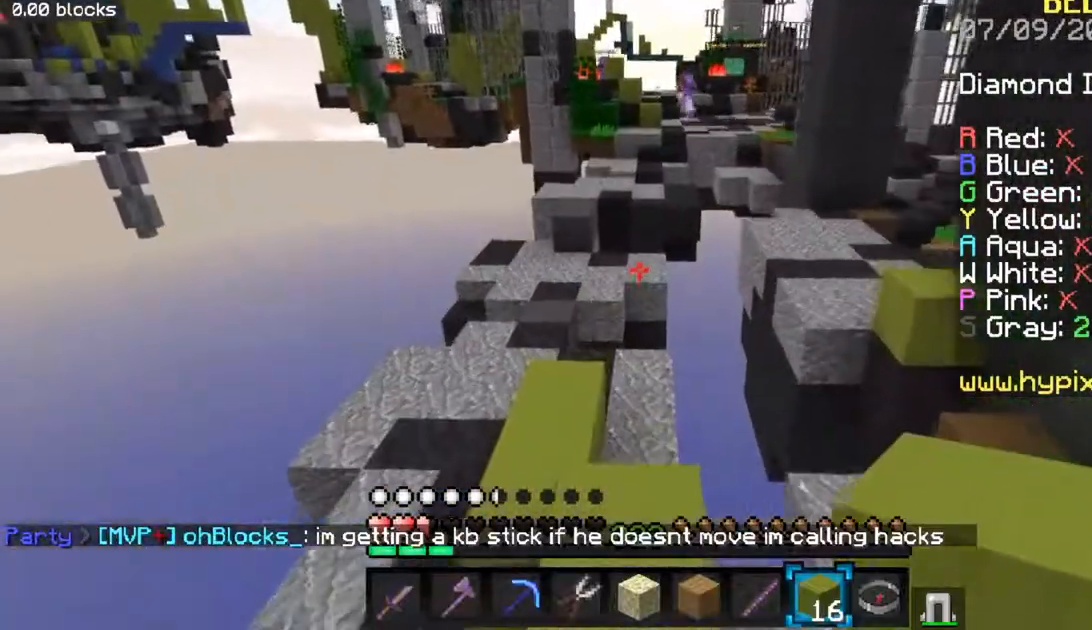
{"keys": ["a", "w"], "mouse": [], "events": [[434, "space", "up"]]}
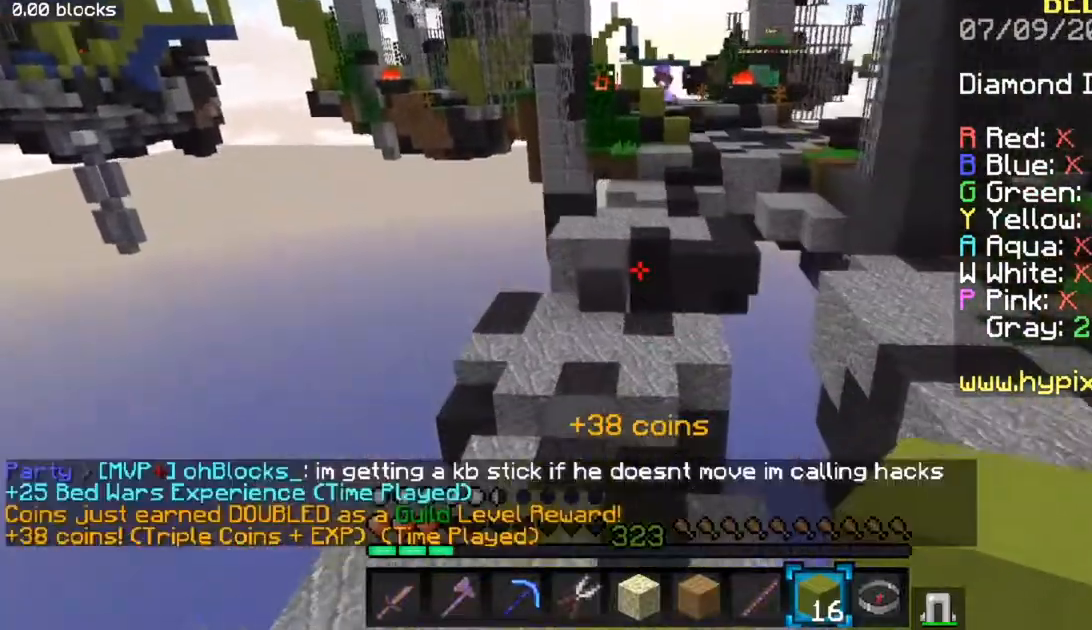
{"keys": ["w"], "mouse": [], "events": [[50, "a", "up"], [234, "a", "down"], [501, "a", "up"]]}
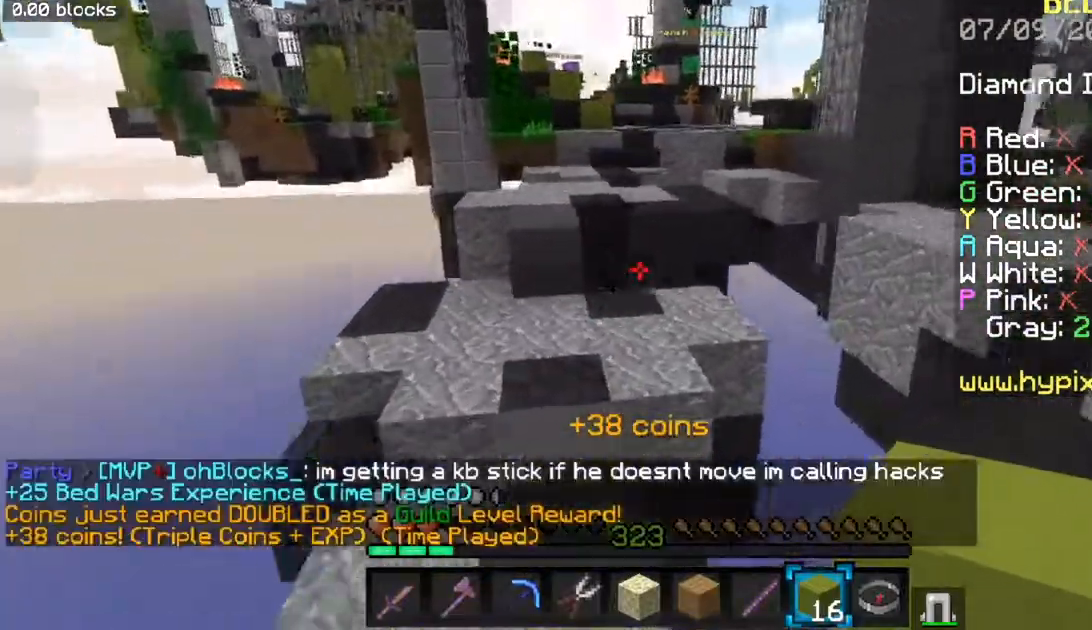
{"keys": ["a", "w"], "mouse": [], "events": [[200, "space", "down"], [400, "a", "down"], [450, "space", "up"]]}
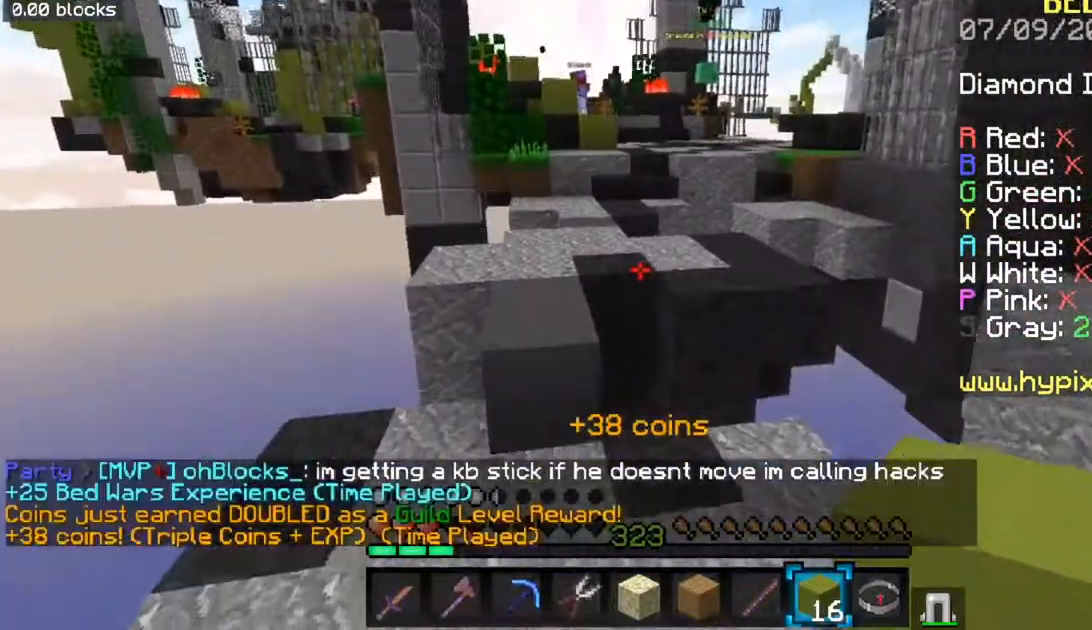
{"keys": ["w"], "mouse": [], "events": [[101, "a", "up"], [284, "space", "down"], [501, "space", "up"]]}
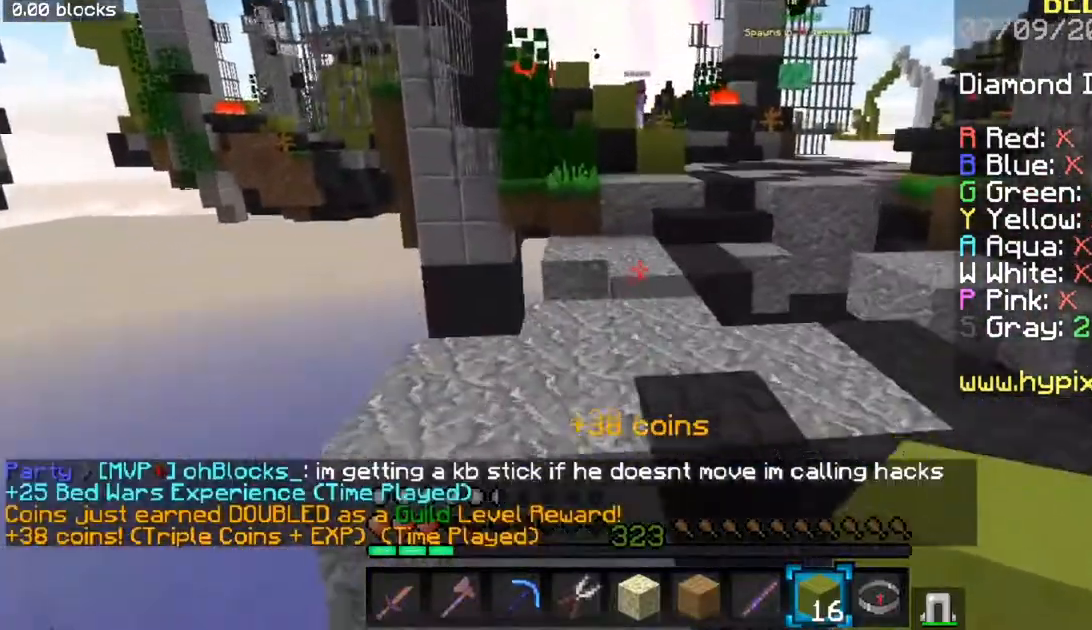
{"keys": ["w"], "mouse": [], "events": [[150, "d", "down"], [417, "d", "up"]]}
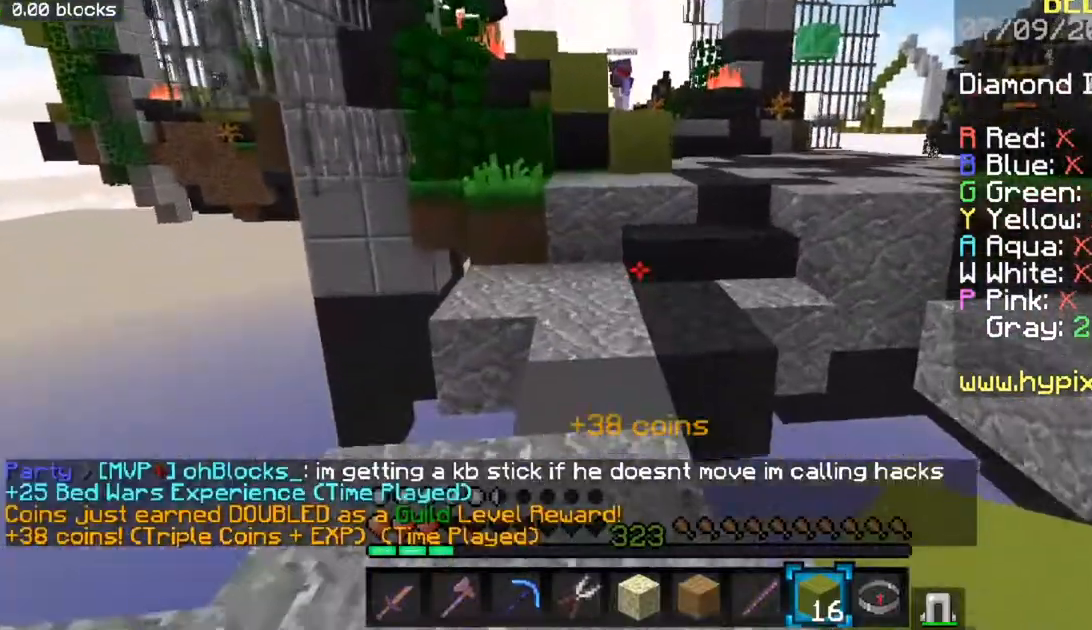
{"keys": ["w"], "mouse": [], "events": [[84, "space", "down"], [334, "space", "up"]]}
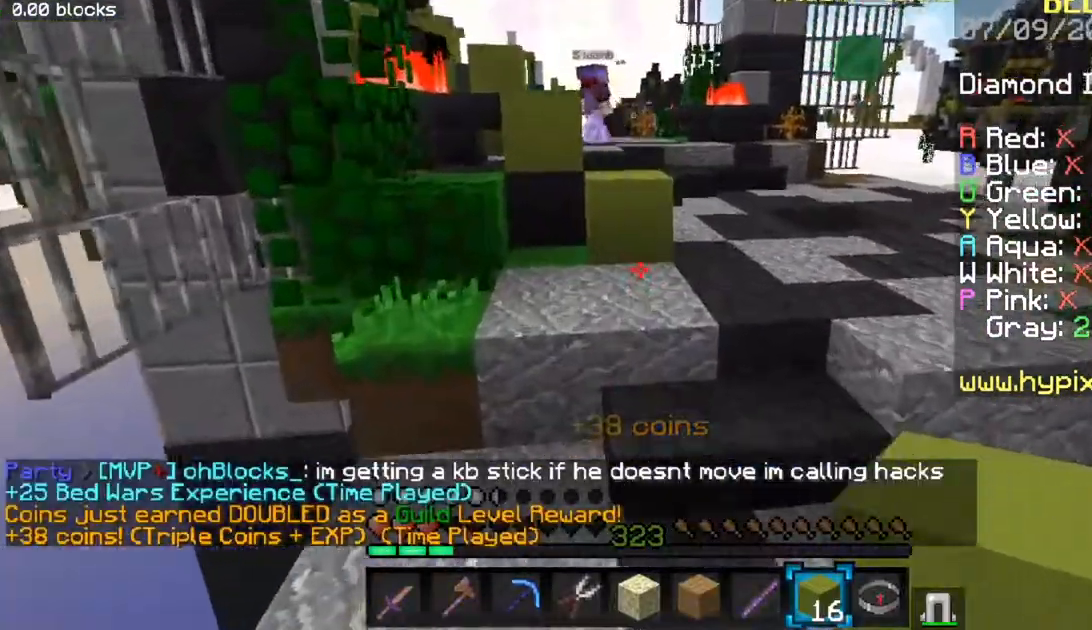
{"keys": ["d", "w"], "mouse": [], "events": [[167, "space", "down"], [351, "space", "up"], [417, "d", "down"]]}
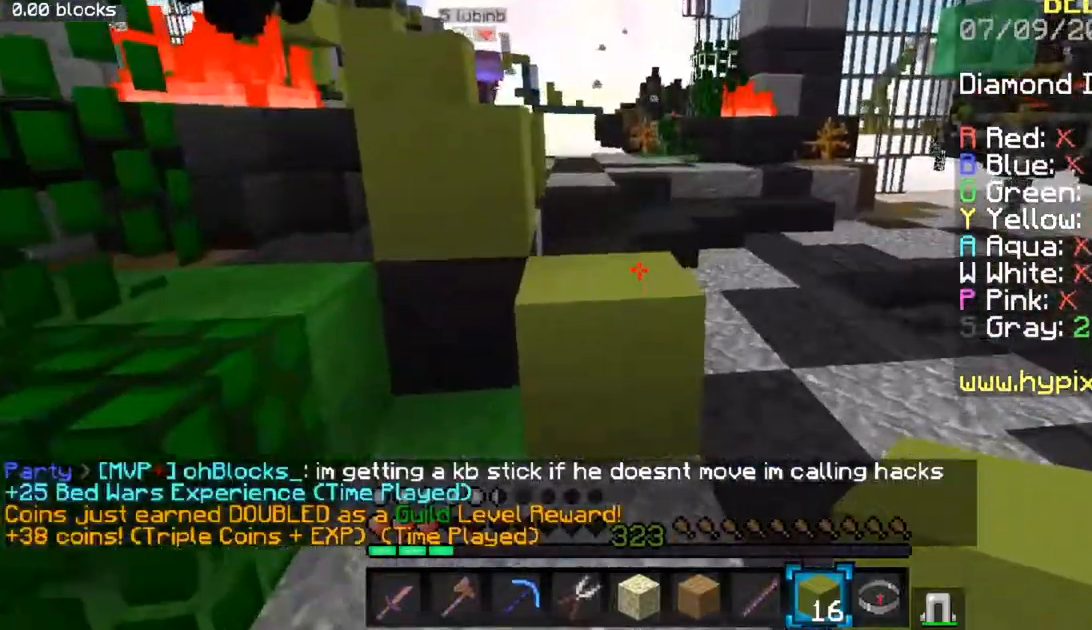
{"keys": ["space", "w"], "mouse": [], "events": [[16, "space", "down"], [267, "d", "up"]]}